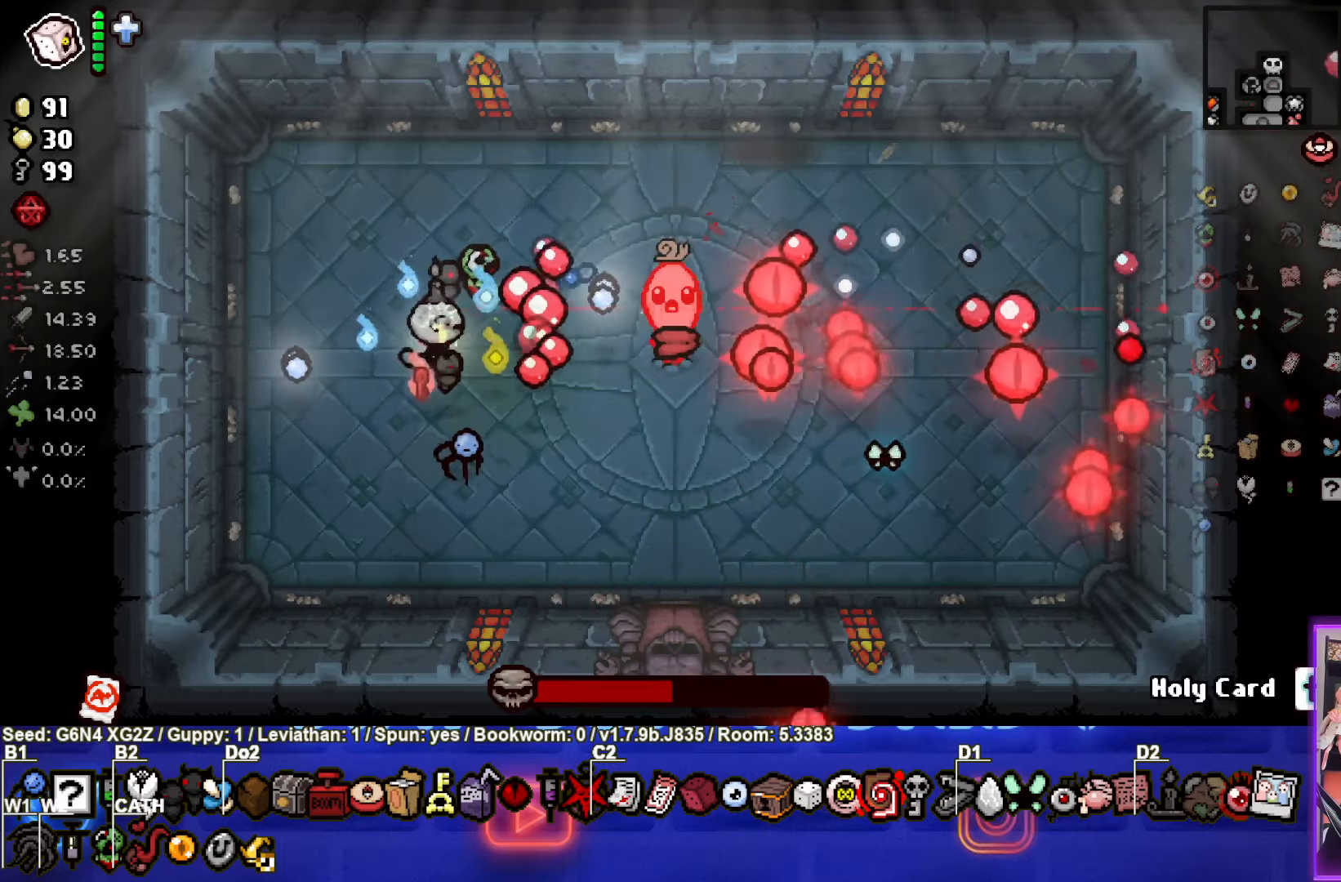
Gameplay with a controller (PlayStation layout); each line is a JSON object with the inputs held at the frame after it (dt_ms = milliseconds from this image to that frame). "events" lists button and stick changes between this image and that frame as [ms after this image, input, new state], when the widget could be followed in between. Not read: right_stick.
{"dt_ms": 1000, "buttons": ["CIRCLE"], "left_stick": "center"}
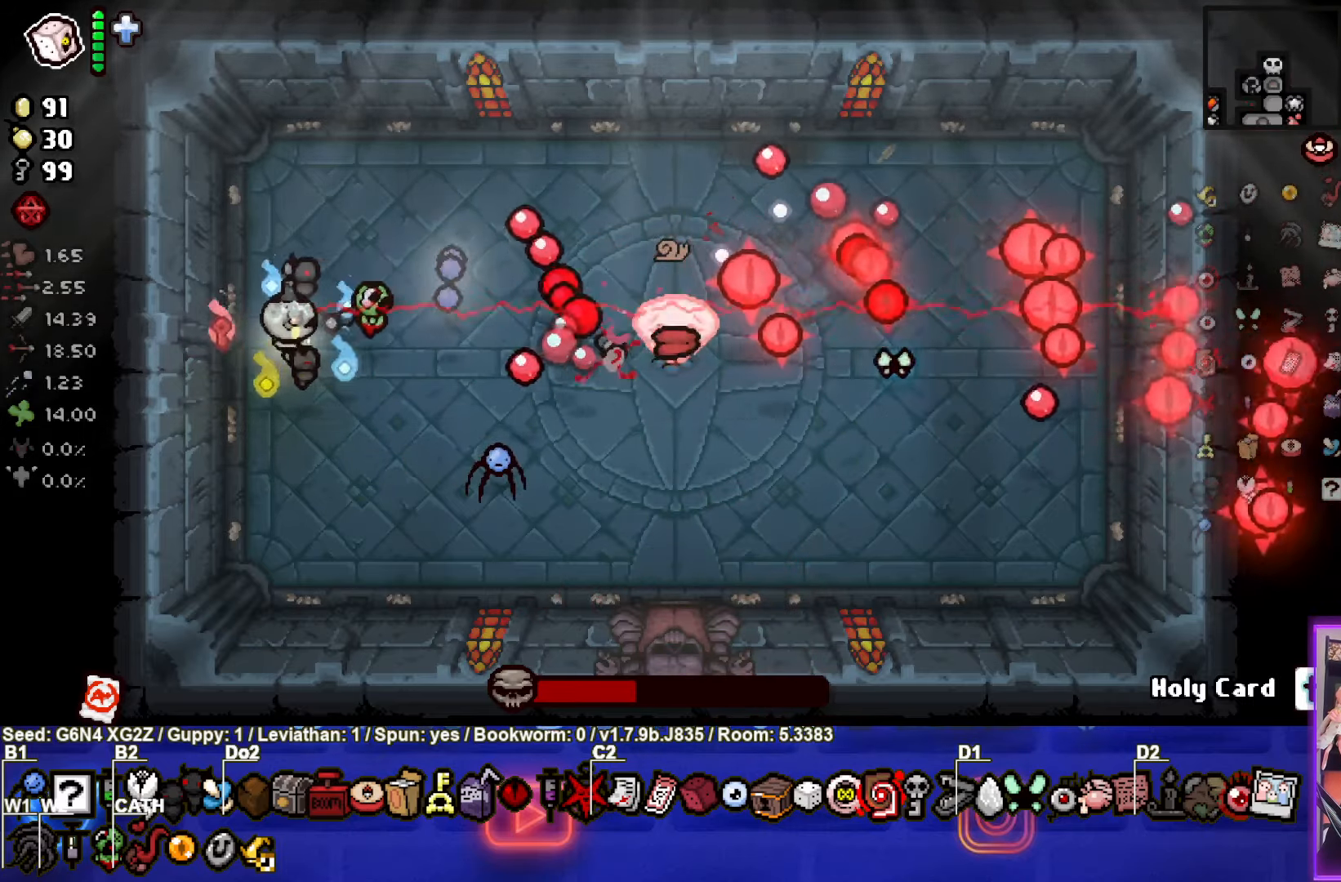
{"dt_ms": 500, "buttons": ["CIRCLE"], "left_stick": "up-right", "events": [[17, "left_stick", "up-left"], [234, "left_stick", "up-right"], [417, "CIRCLE", "up"], [484, "CIRCLE", "down"]]}
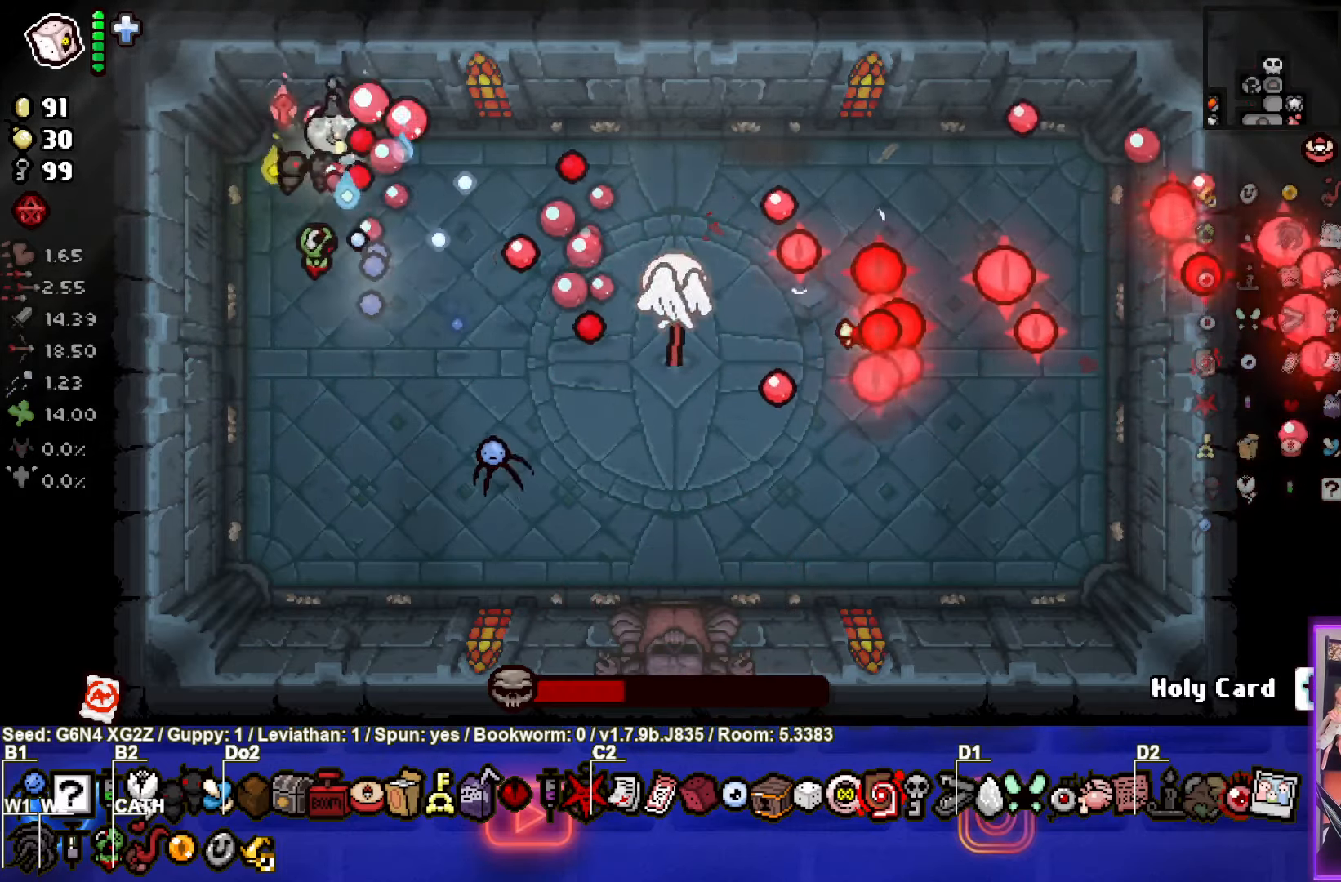
{"dt_ms": 500, "buttons": ["CIRCLE"], "left_stick": "center", "events": [[134, "left_stick", "down-right"], [250, "left_stick", "down-left"], [467, "left_stick", "center"]]}
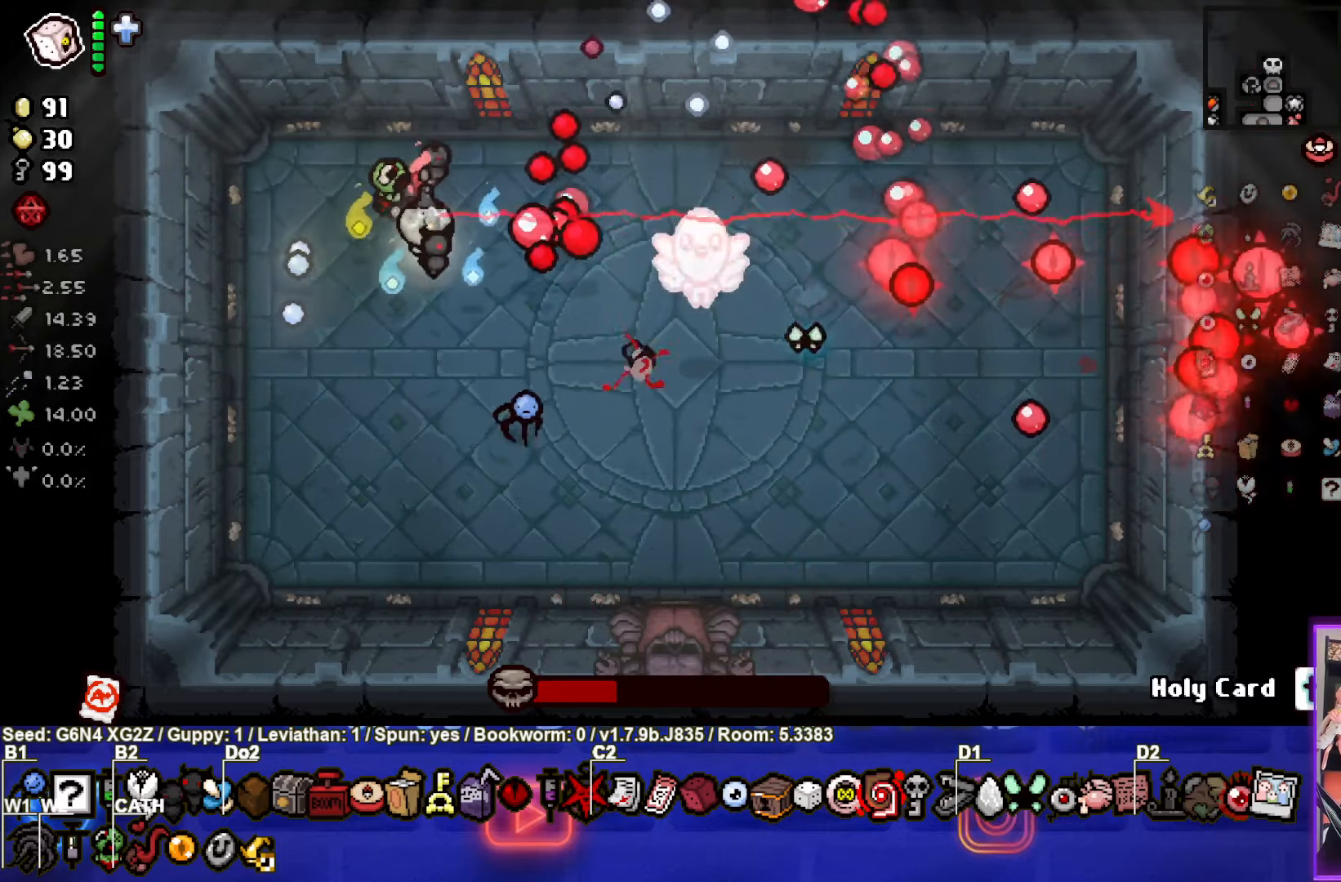
{"dt_ms": 500, "buttons": [], "left_stick": "right", "events": [[134, "left_stick", "down-right"], [217, "CIRCLE", "up"], [300, "left_stick", "right"]]}
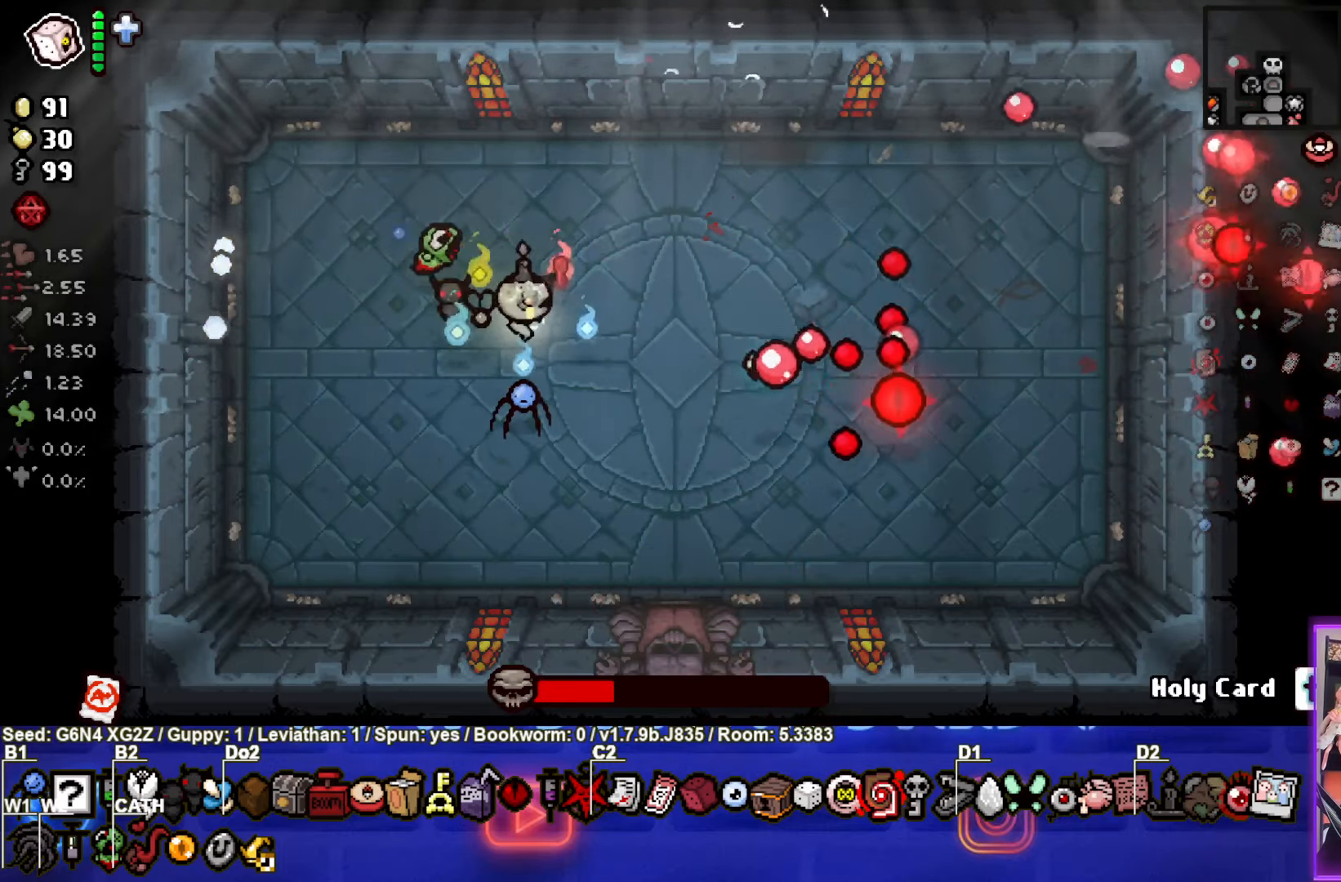
{"dt_ms": 500, "buttons": [], "left_stick": "up-right", "events": [[100, "left_stick", "up-right"]]}
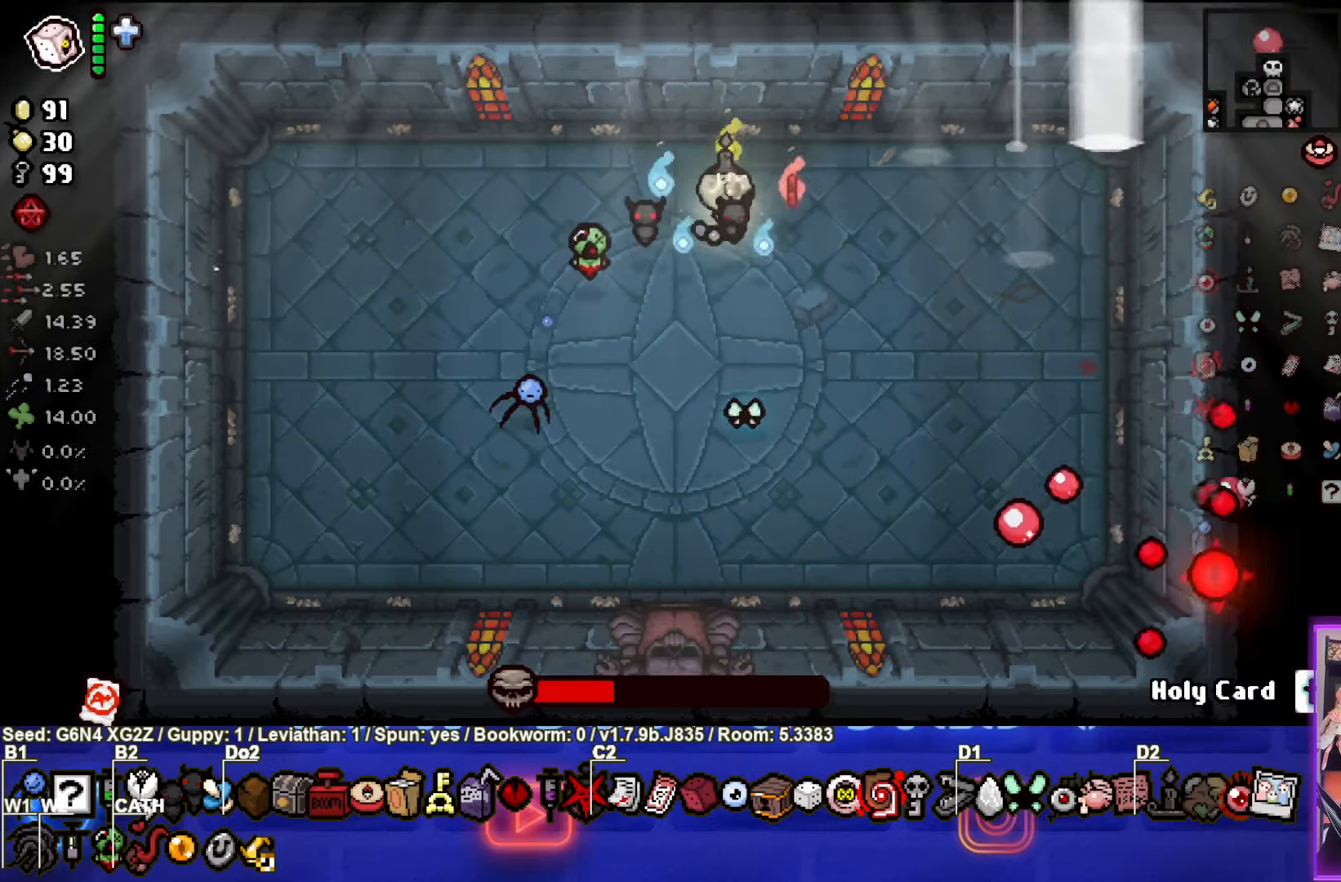
{"dt_ms": 500, "buttons": [], "left_stick": "up-right", "events": [[67, "left_stick", "down-right"], [167, "left_stick", "center"], [434, "left_stick", "up-right"]]}
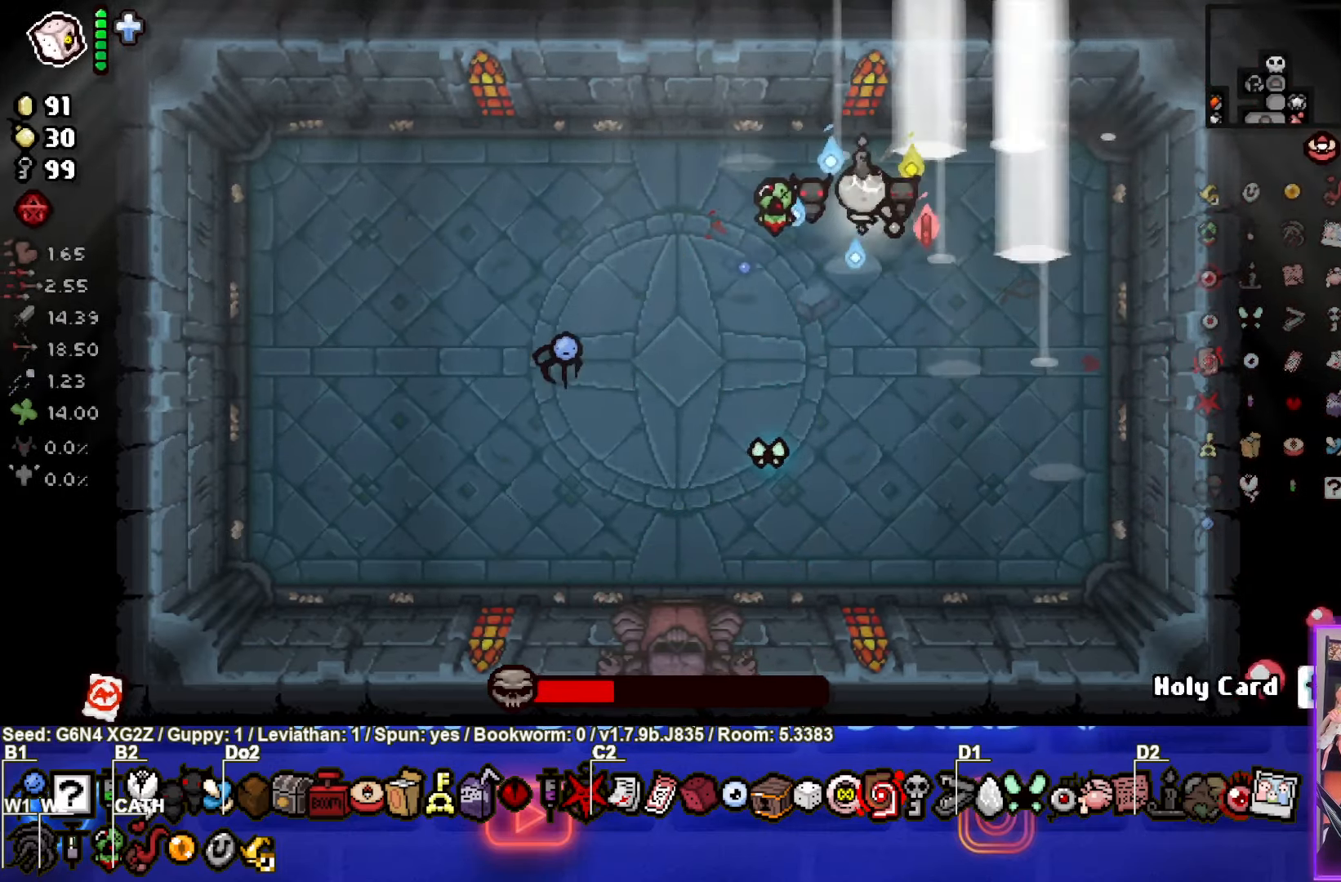
{"dt_ms": 500, "buttons": [], "left_stick": "center", "events": [[34, "left_stick", "center"]]}
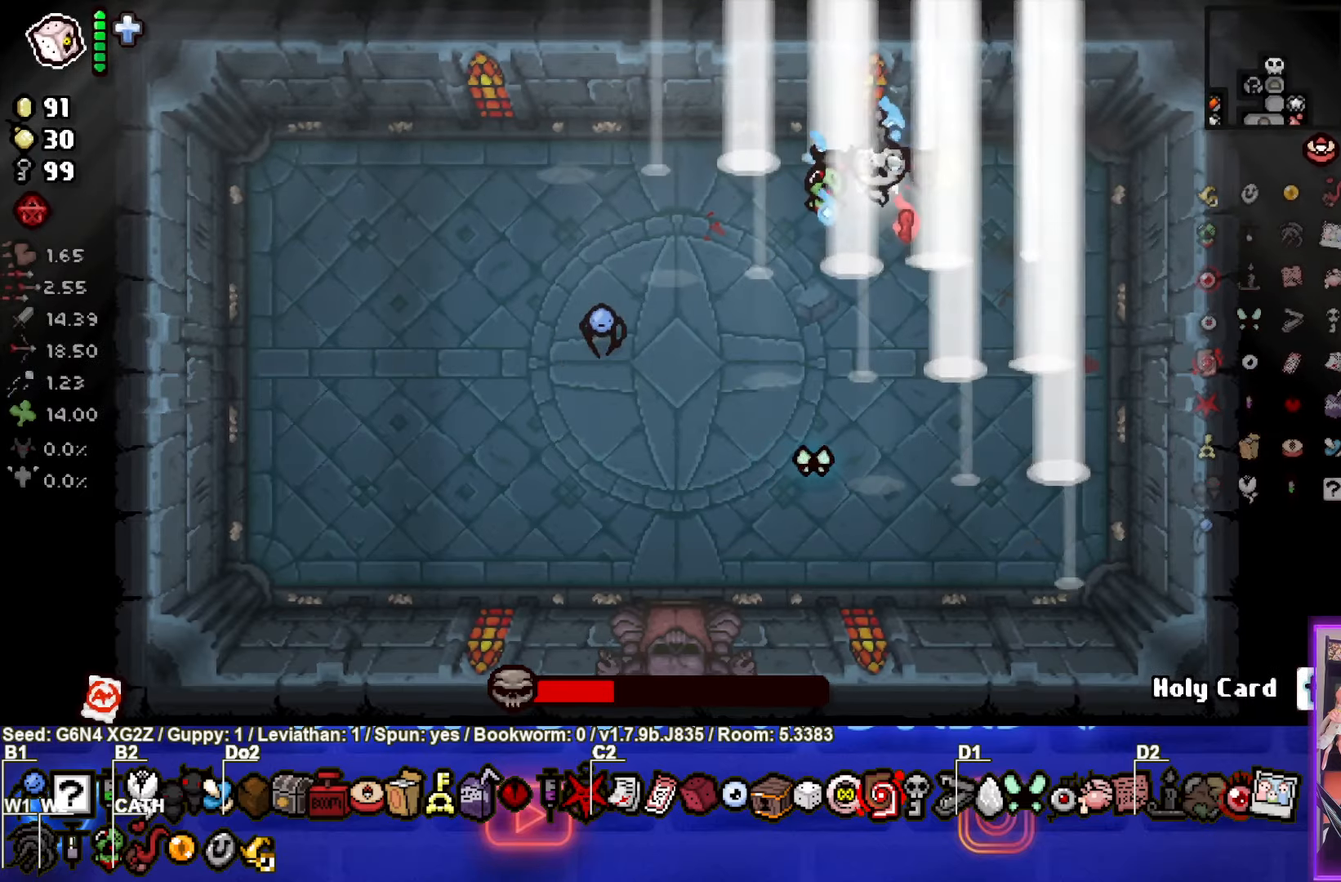
{"dt_ms": 500, "buttons": [], "left_stick": "center", "events": []}
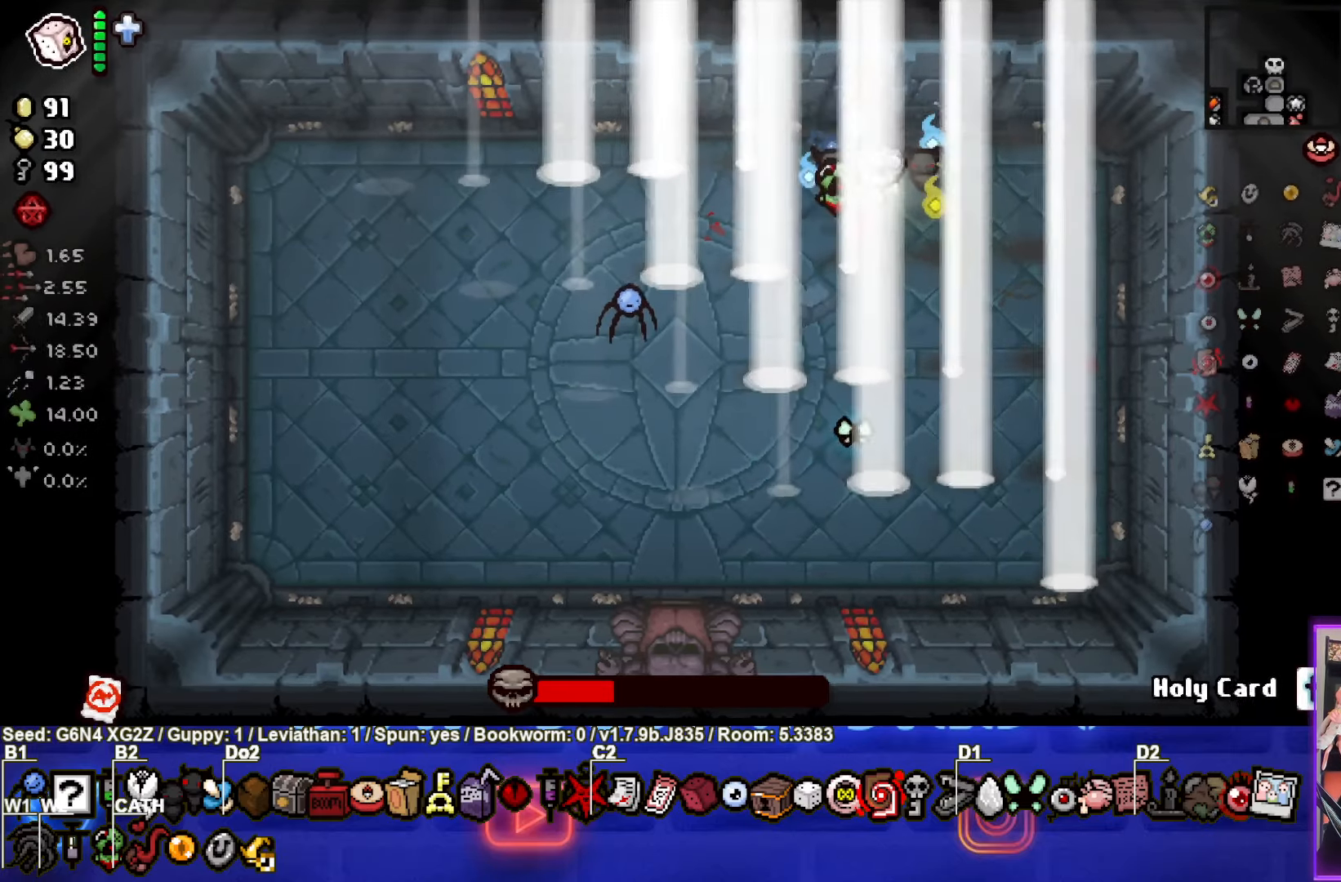
{"dt_ms": 500, "buttons": [], "left_stick": "center", "events": []}
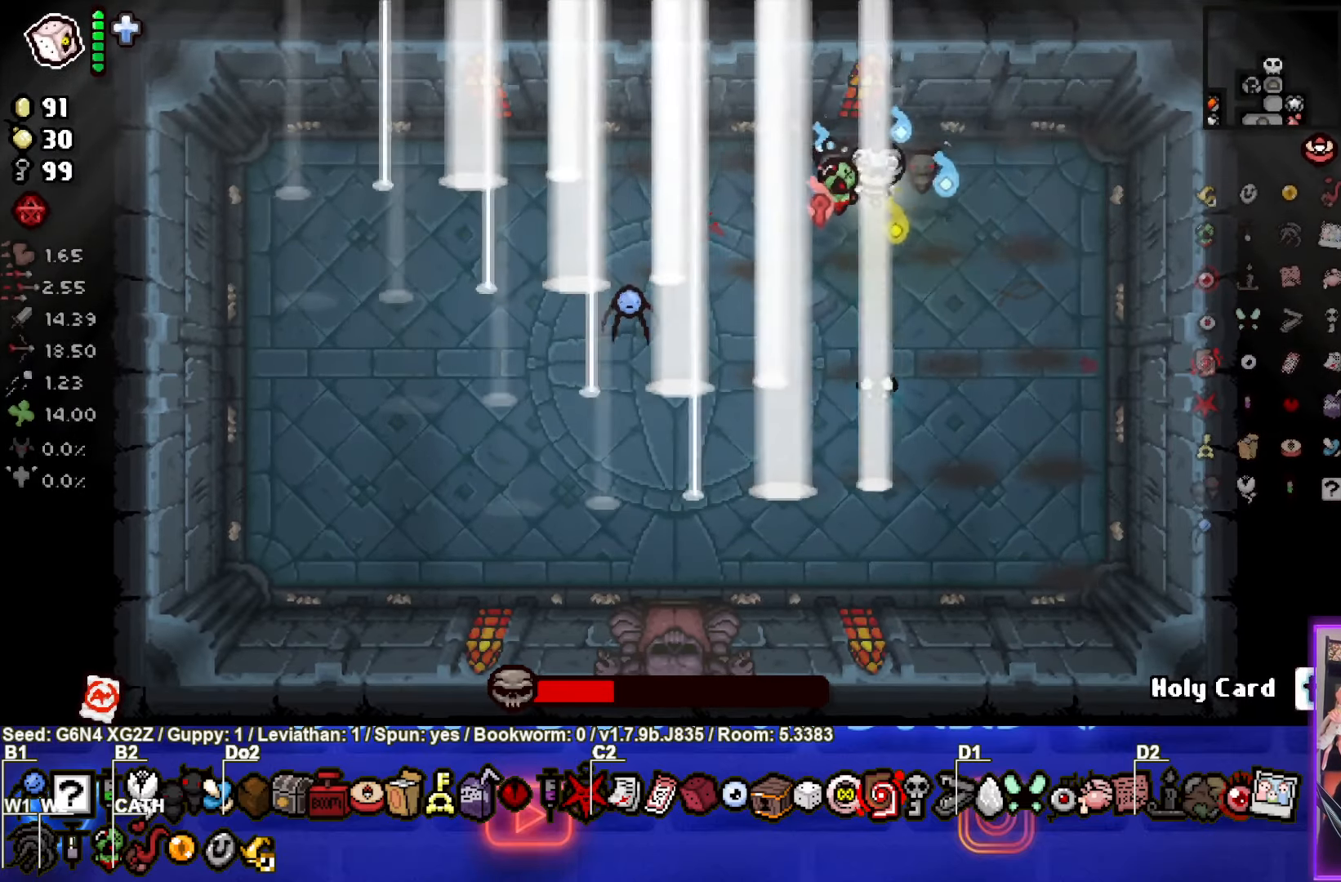
{"dt_ms": 500, "buttons": [], "left_stick": "center", "events": []}
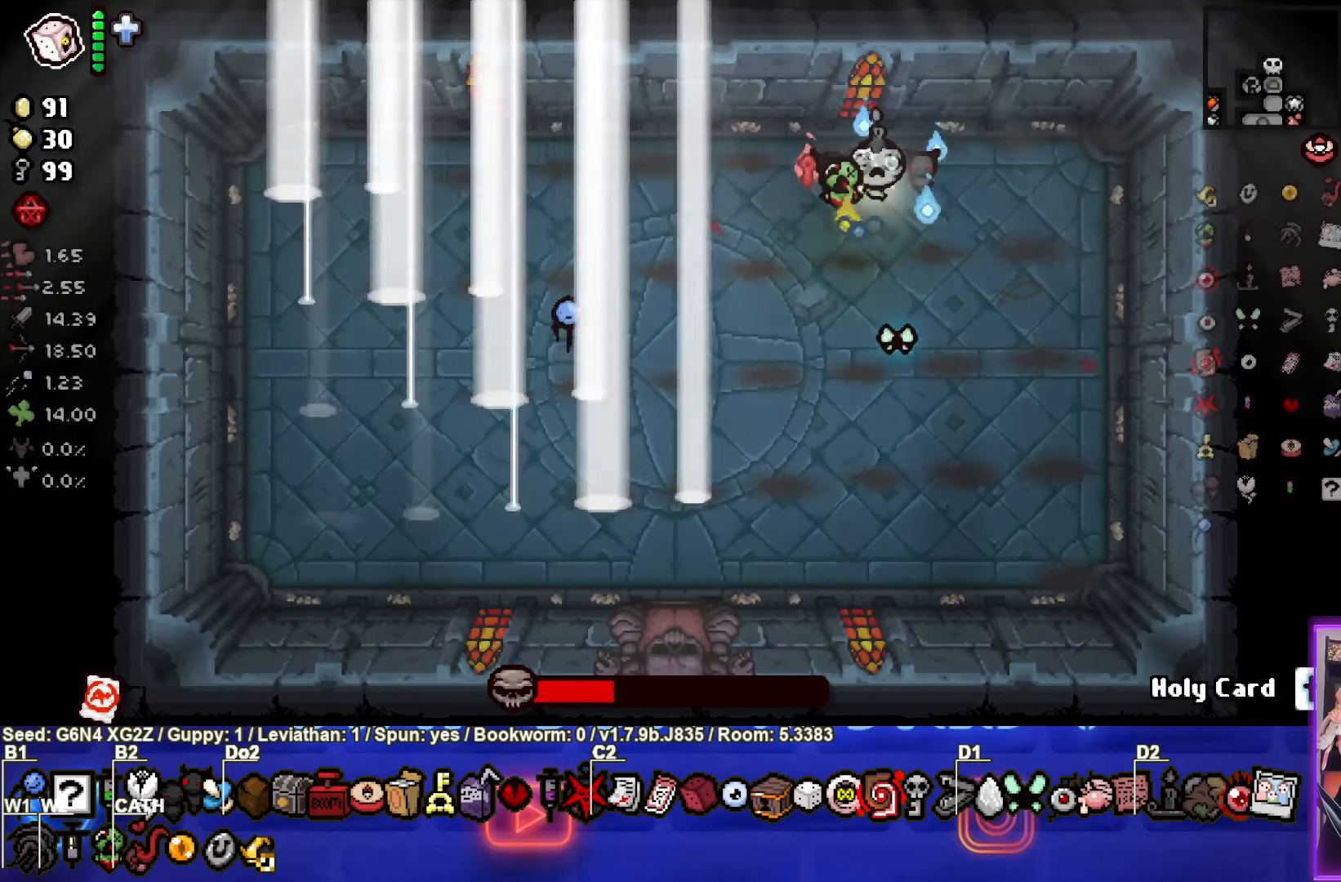
{"dt_ms": 500, "buttons": [], "left_stick": "down-left", "events": [[450, "left_stick", "down-left"]]}
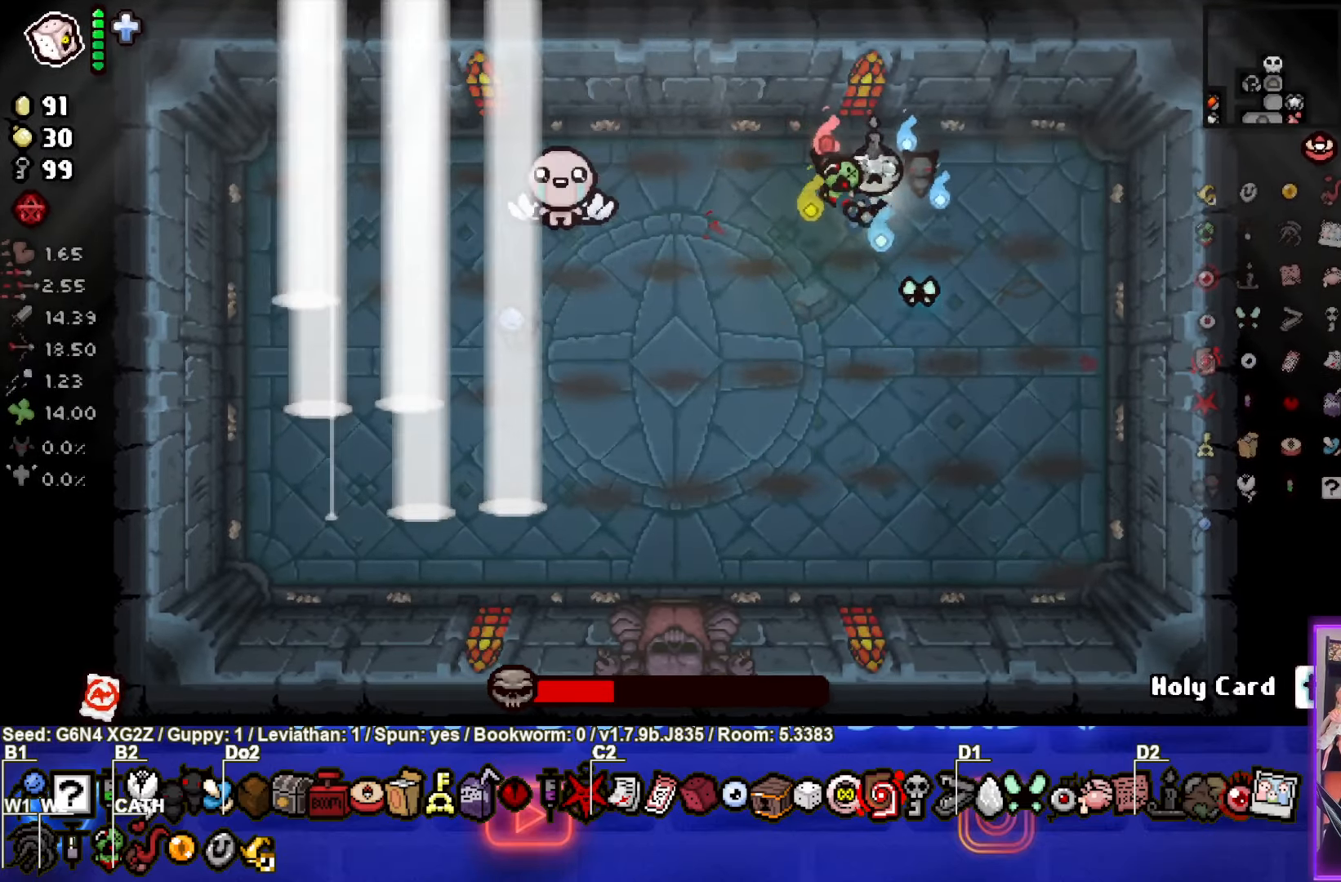
{"dt_ms": 500, "buttons": ["SQUARE"], "left_stick": "left", "events": [[16, "SQUARE", "down"], [100, "left_stick", "center"], [283, "left_stick", "left"]]}
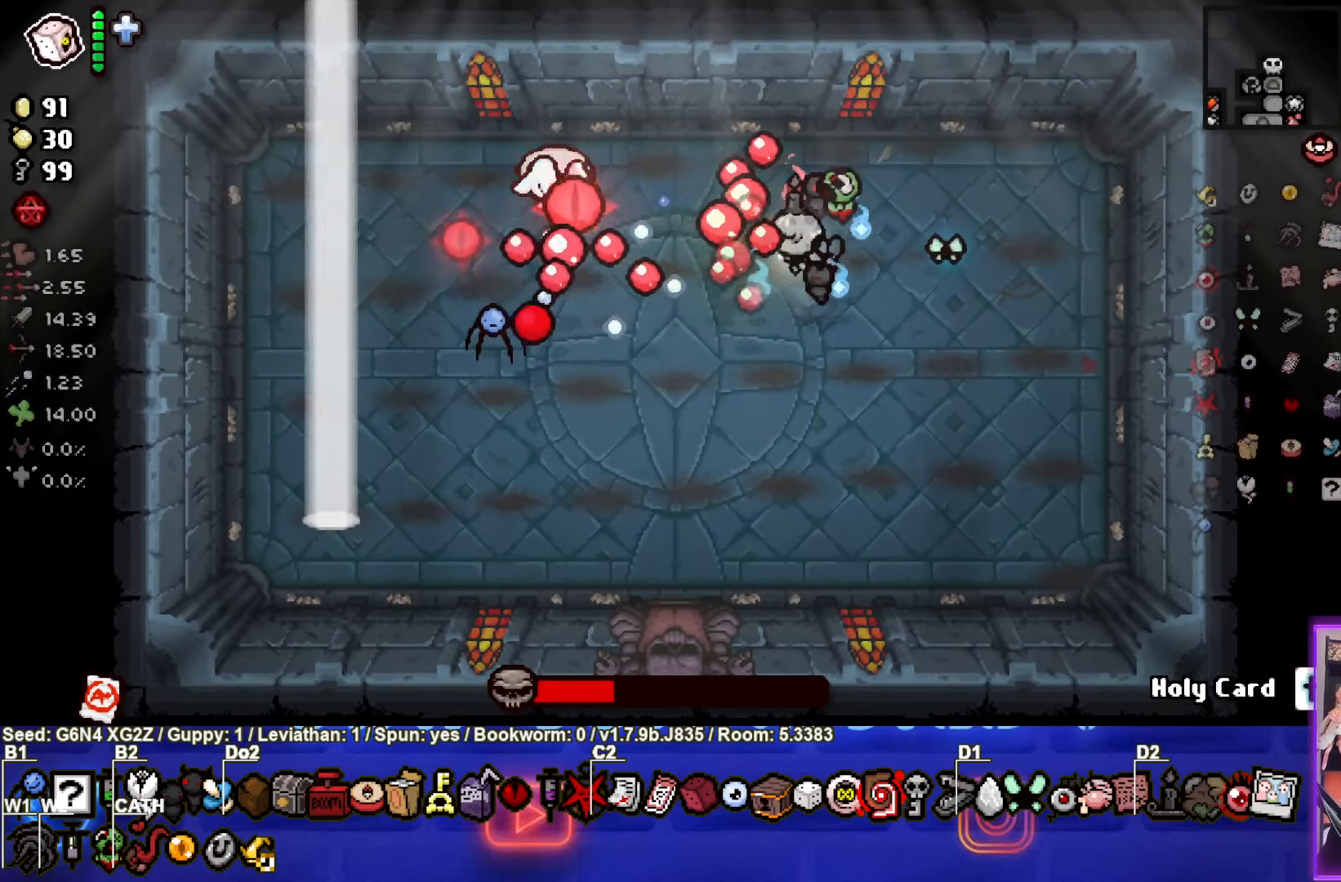
{"dt_ms": 500, "buttons": ["SQUARE"], "left_stick": "center", "events": [[16, "left_stick", "center"]]}
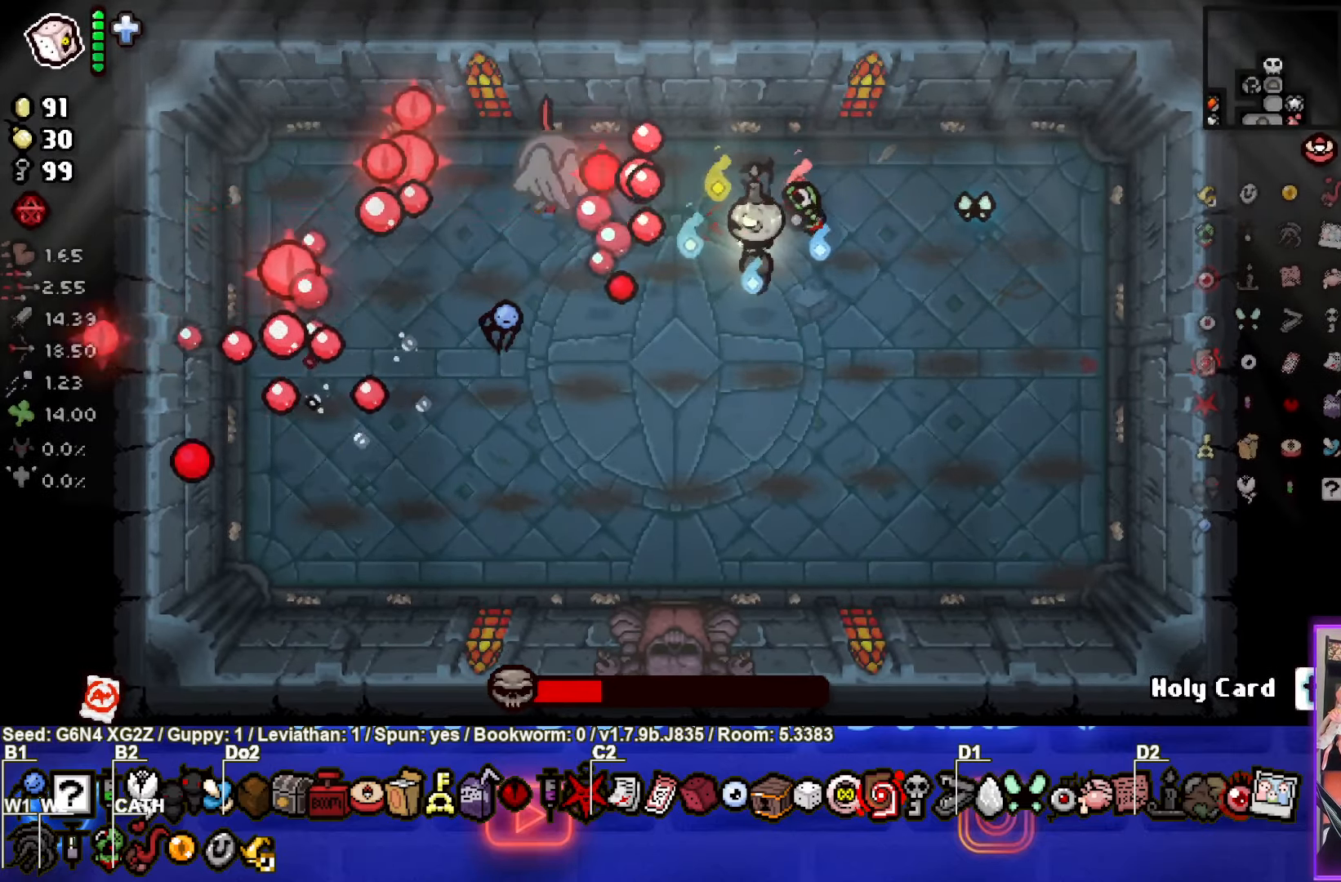
{"dt_ms": 500, "buttons": ["SQUARE"], "left_stick": "right", "events": [[100, "left_stick", "up-right"], [283, "left_stick", "center"], [416, "left_stick", "right"]]}
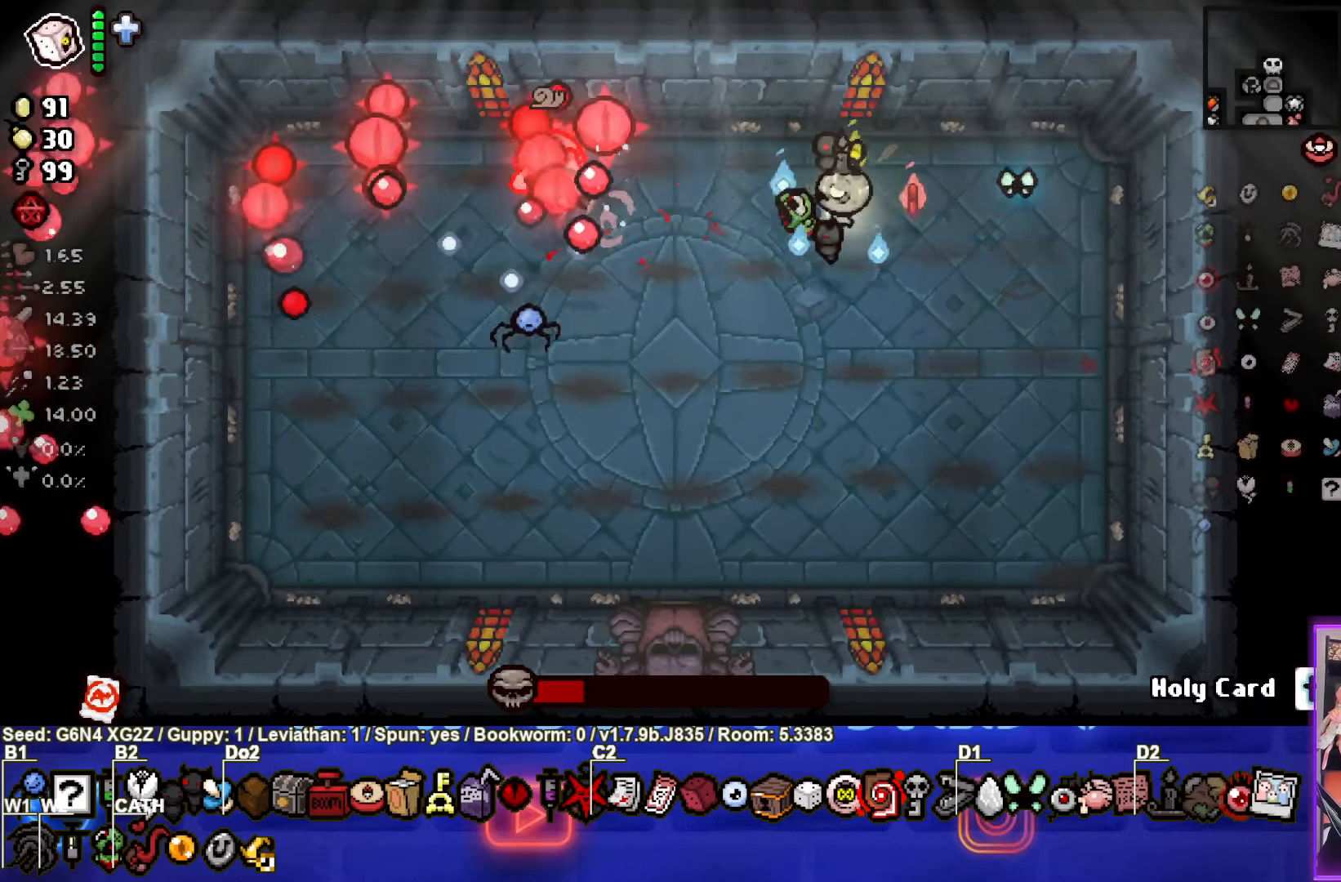
{"dt_ms": 500, "buttons": ["SQUARE"], "left_stick": "center", "events": [[66, "left_stick", "center"], [200, "left_stick", "left"], [266, "left_stick", "center"], [383, "left_stick", "right"], [467, "left_stick", "center"]]}
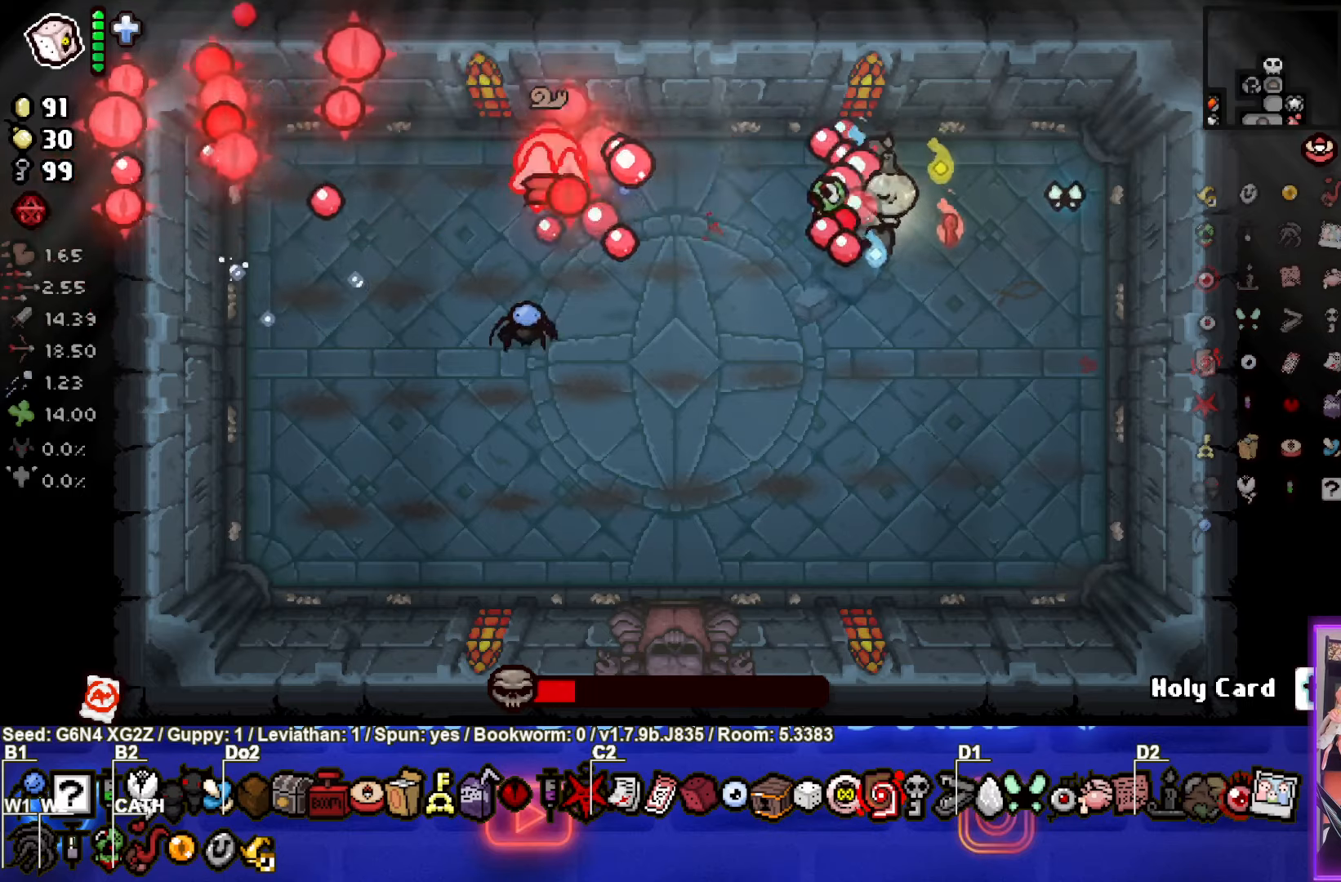
{"dt_ms": 500, "buttons": ["SQUARE"], "left_stick": "center", "events": []}
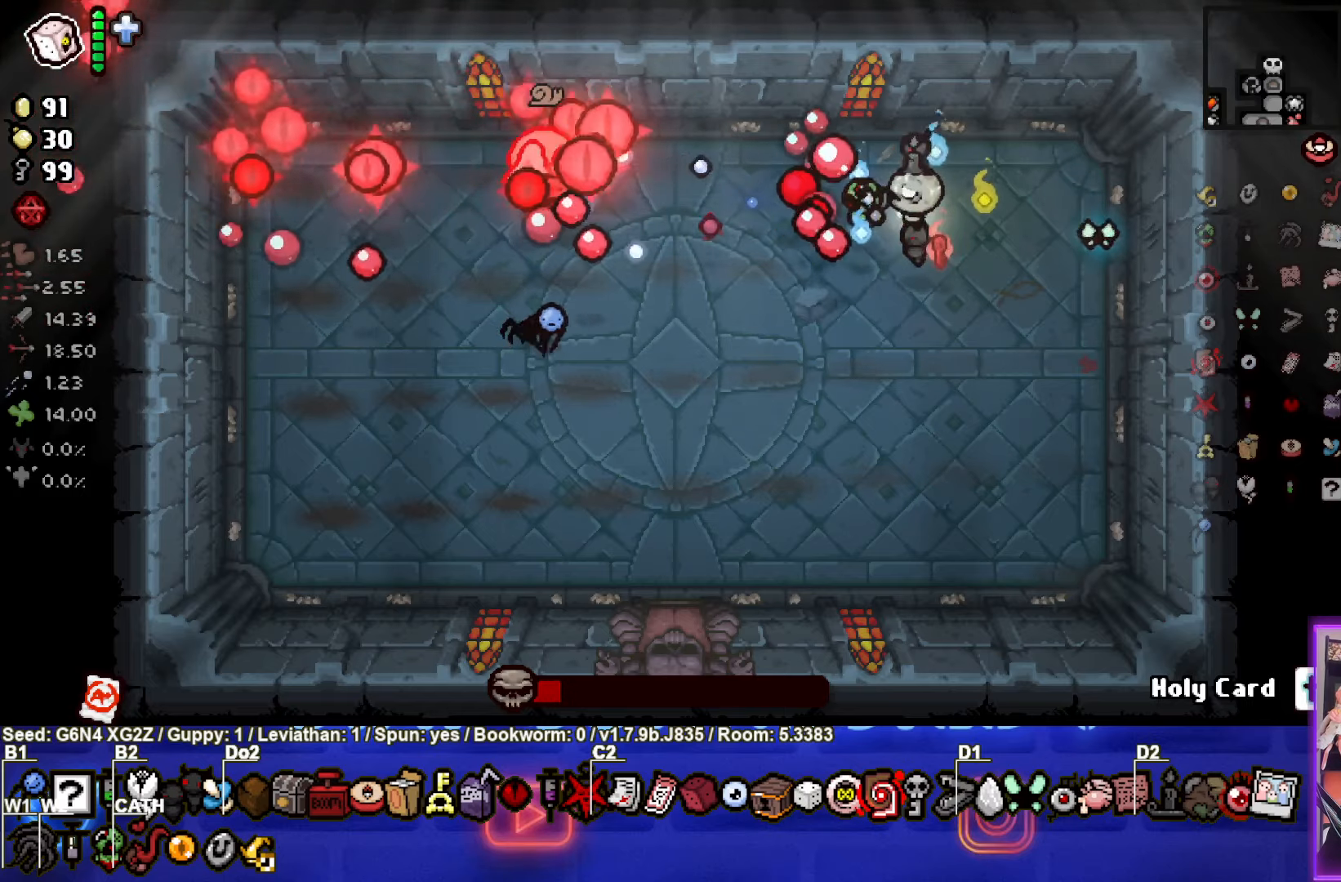
{"dt_ms": 500, "buttons": ["SQUARE"], "left_stick": "right", "events": [[17, "left_stick", "right"], [167, "left_stick", "center"], [483, "left_stick", "right"]]}
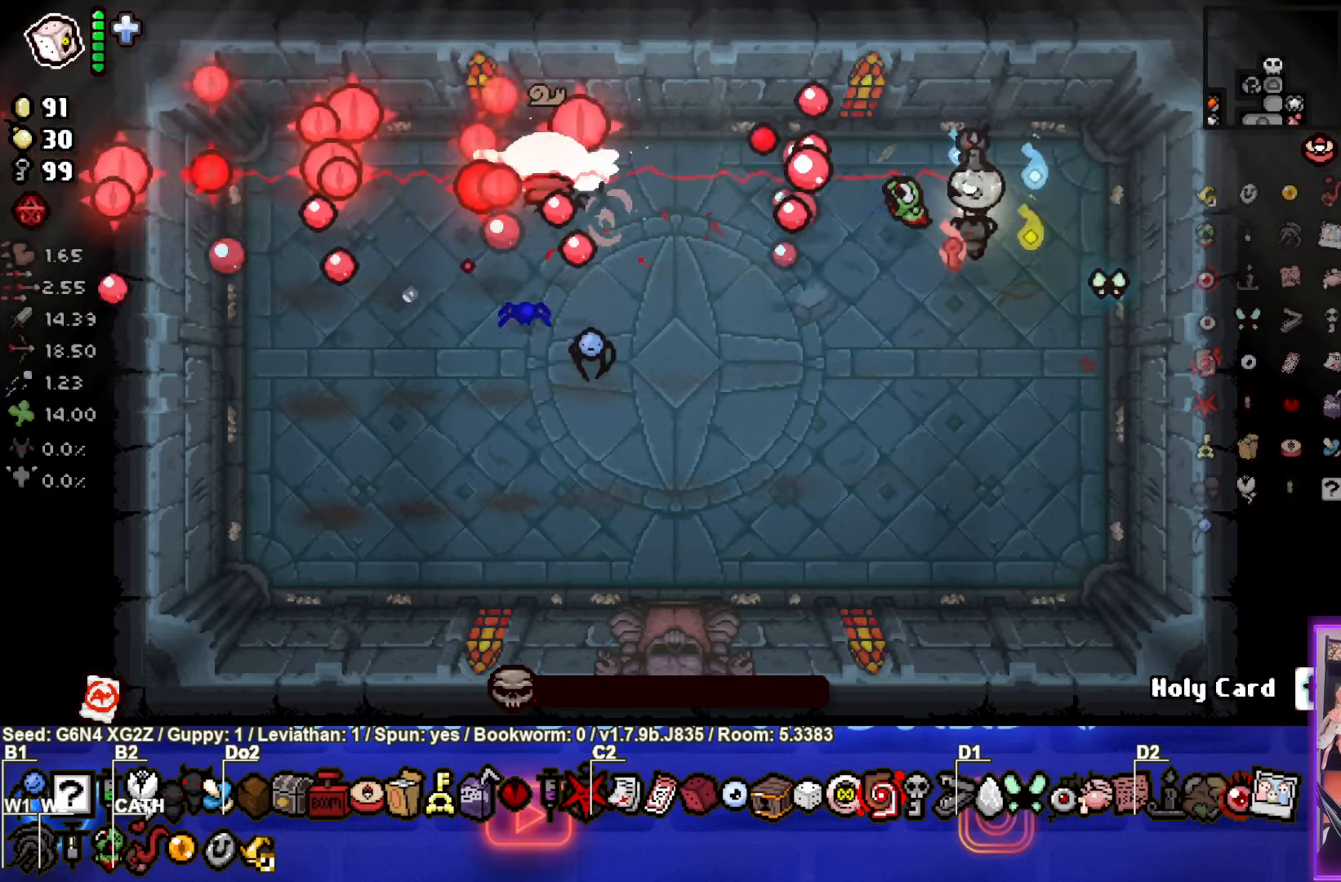
{"dt_ms": 500, "buttons": ["SQUARE"], "left_stick": "center", "events": [[117, "left_stick", "center"]]}
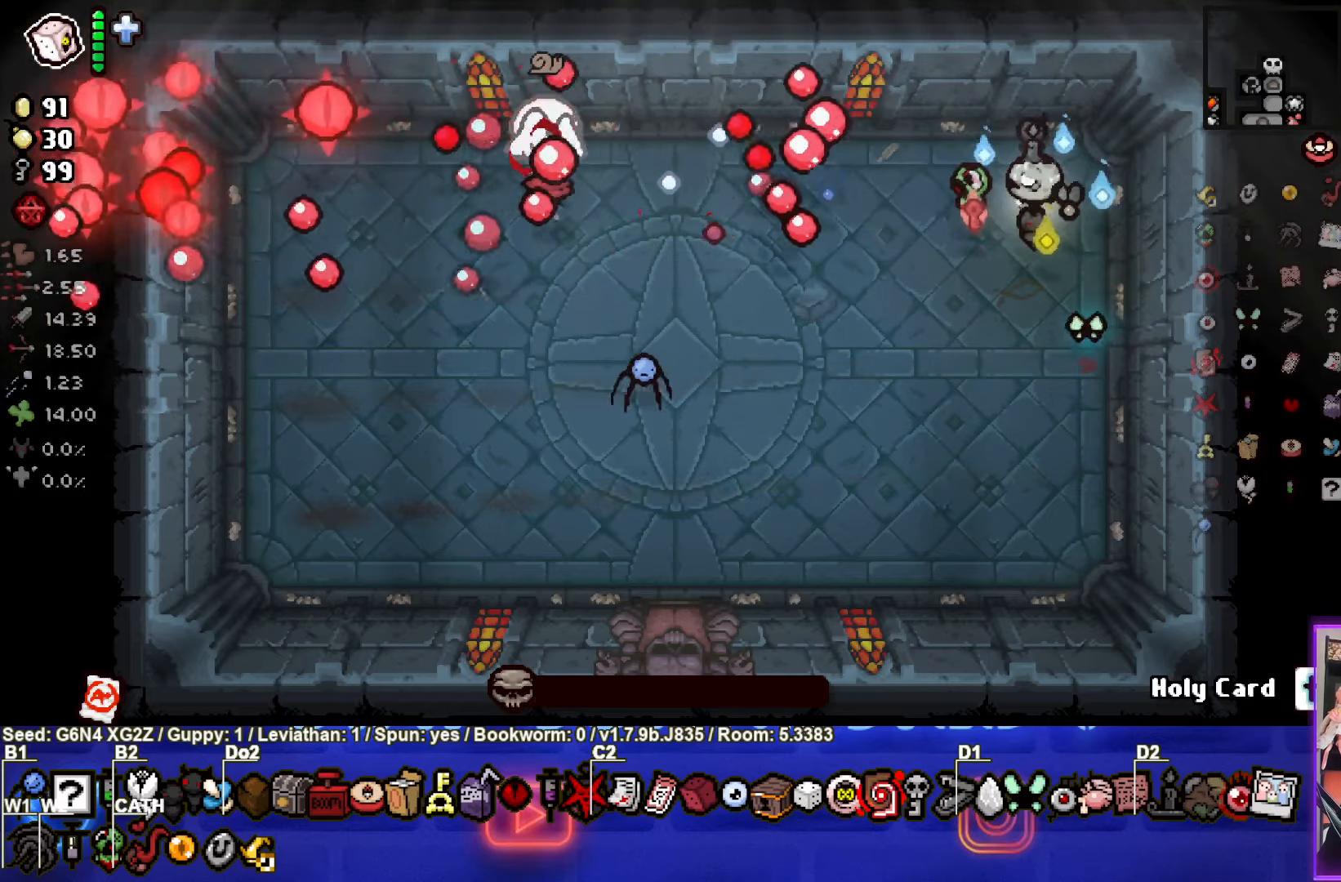
{"dt_ms": 500, "buttons": [], "left_stick": "down-left", "events": [[350, "SQUARE", "up"], [467, "left_stick", "down-left"]]}
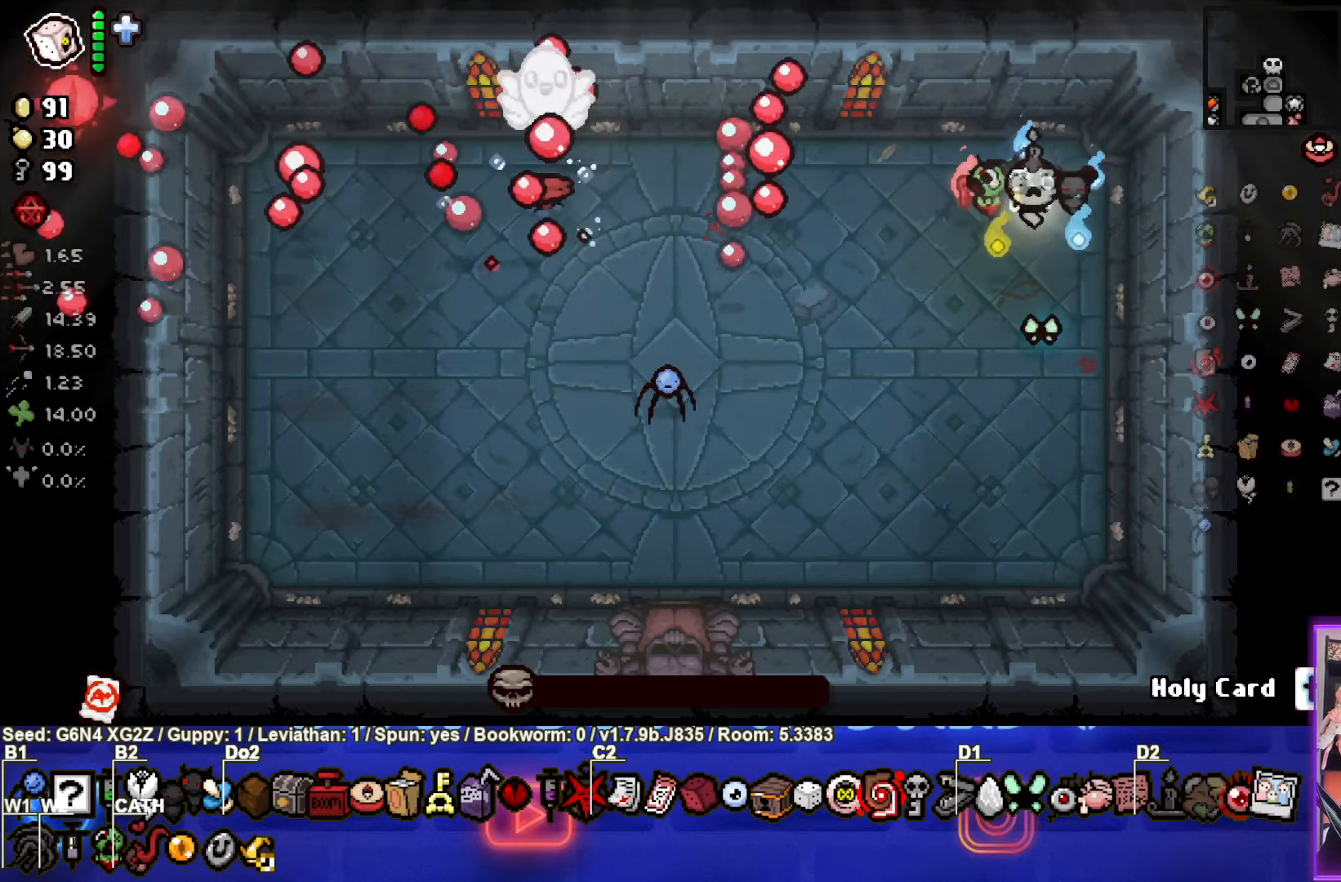
{"dt_ms": 500, "buttons": [], "left_stick": "center", "events": [[333, "left_stick", "center"]]}
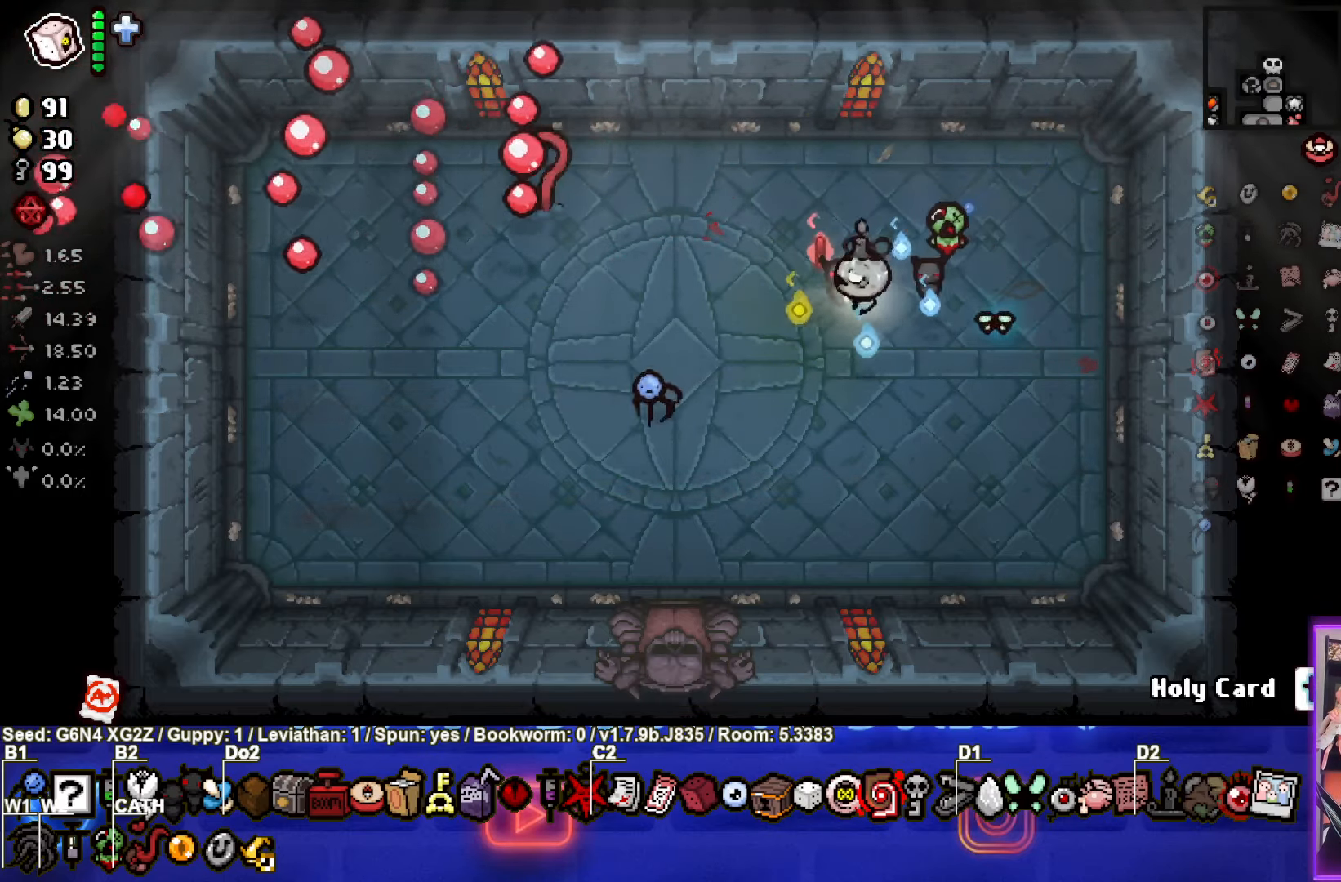
{"dt_ms": 500, "buttons": [], "left_stick": "up-left", "events": [[250, "left_stick", "up-left"]]}
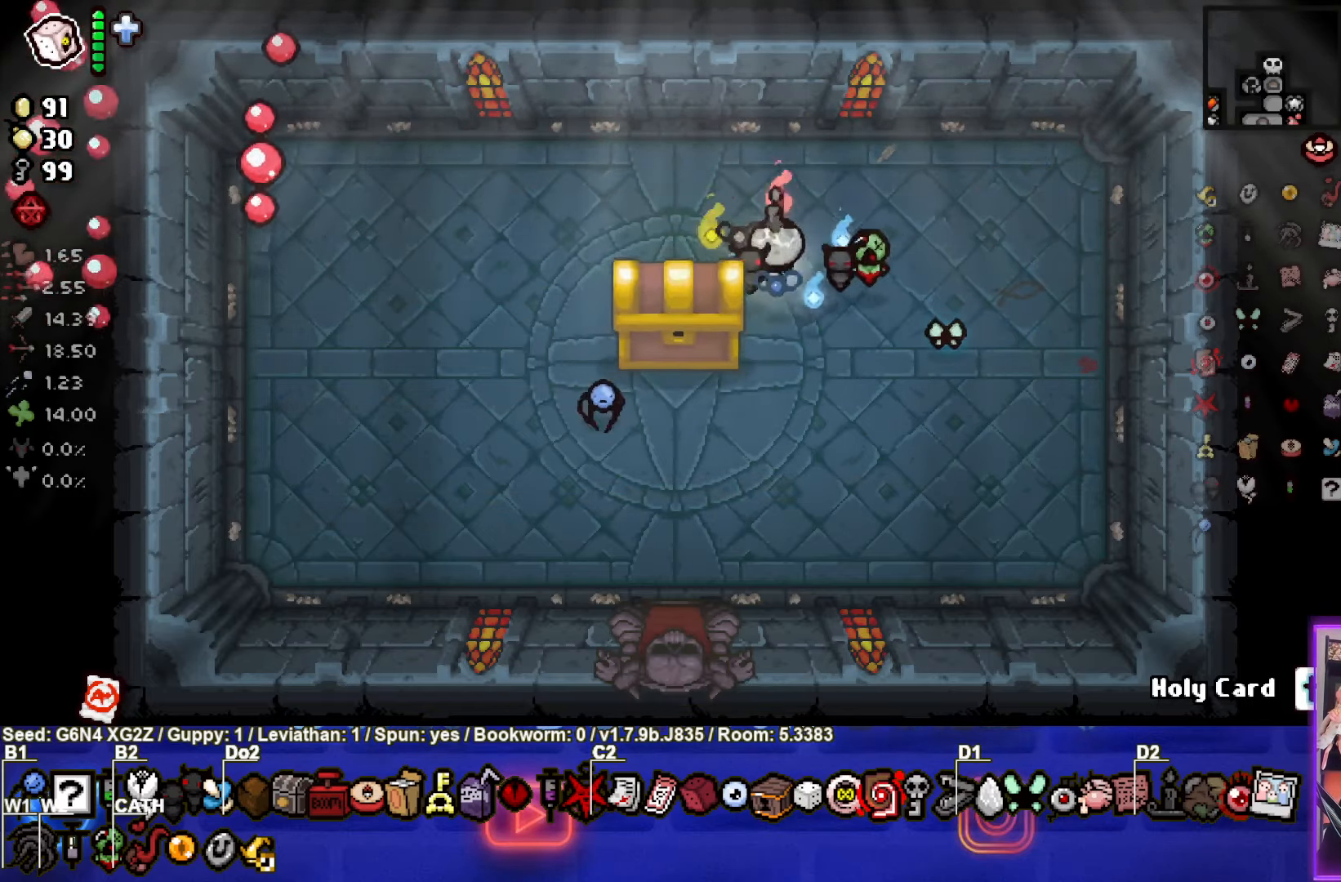
{"dt_ms": 500, "buttons": [], "left_stick": "down-right", "events": [[467, "left_stick", "down-right"]]}
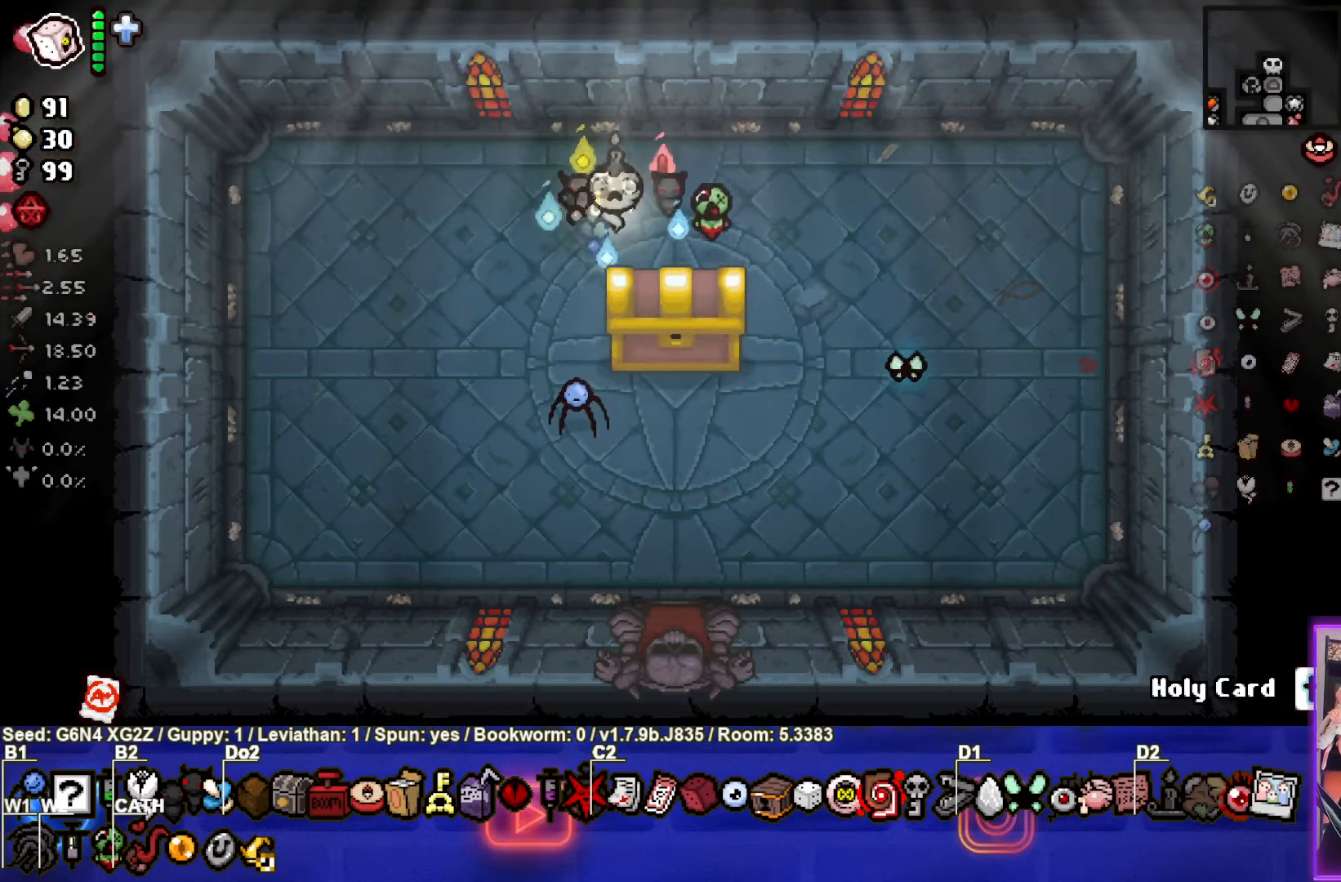
{"dt_ms": 500, "buttons": [], "left_stick": "down-right", "events": []}
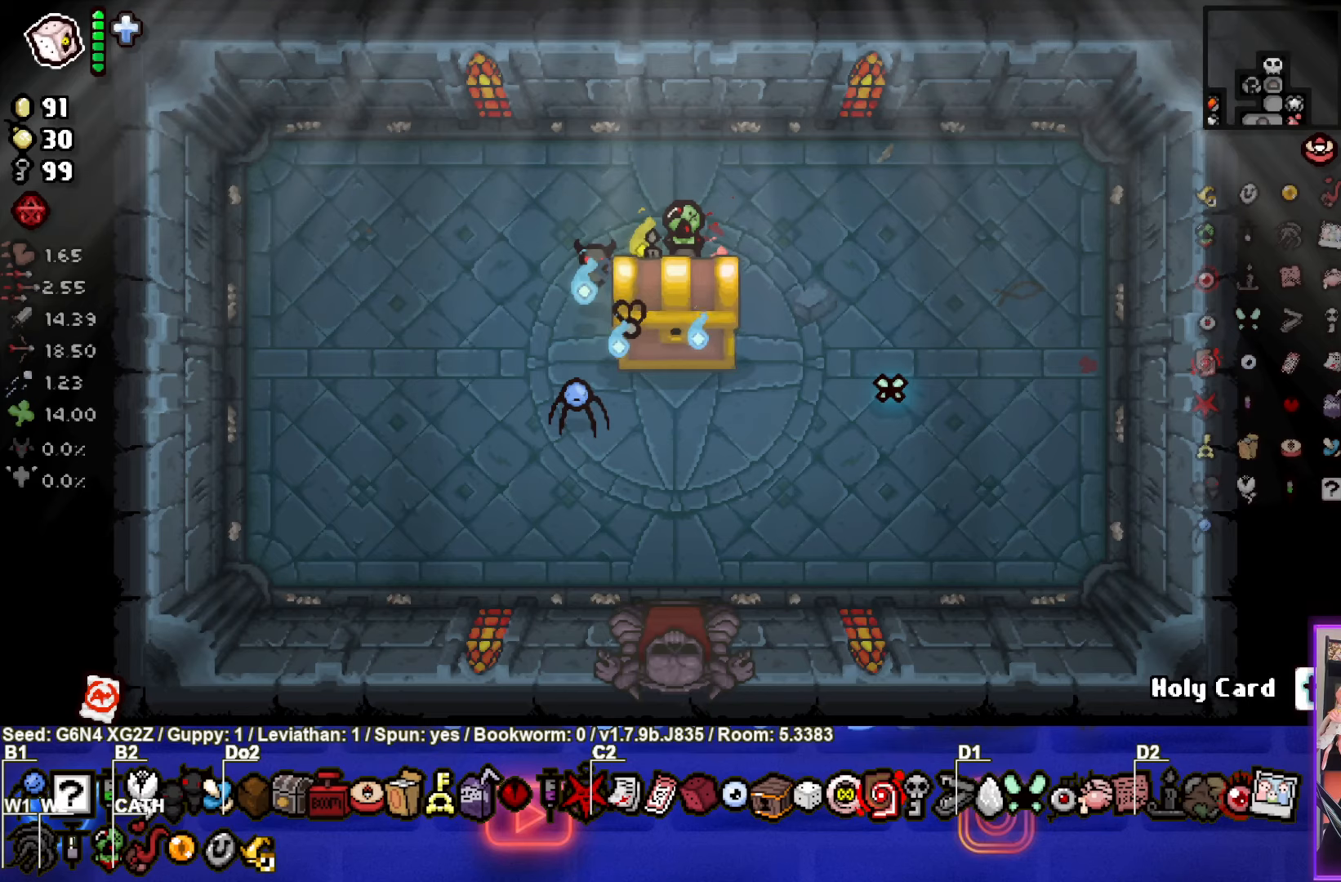
{"dt_ms": 500, "buttons": [], "left_stick": "center", "events": [[234, "left_stick", "center"]]}
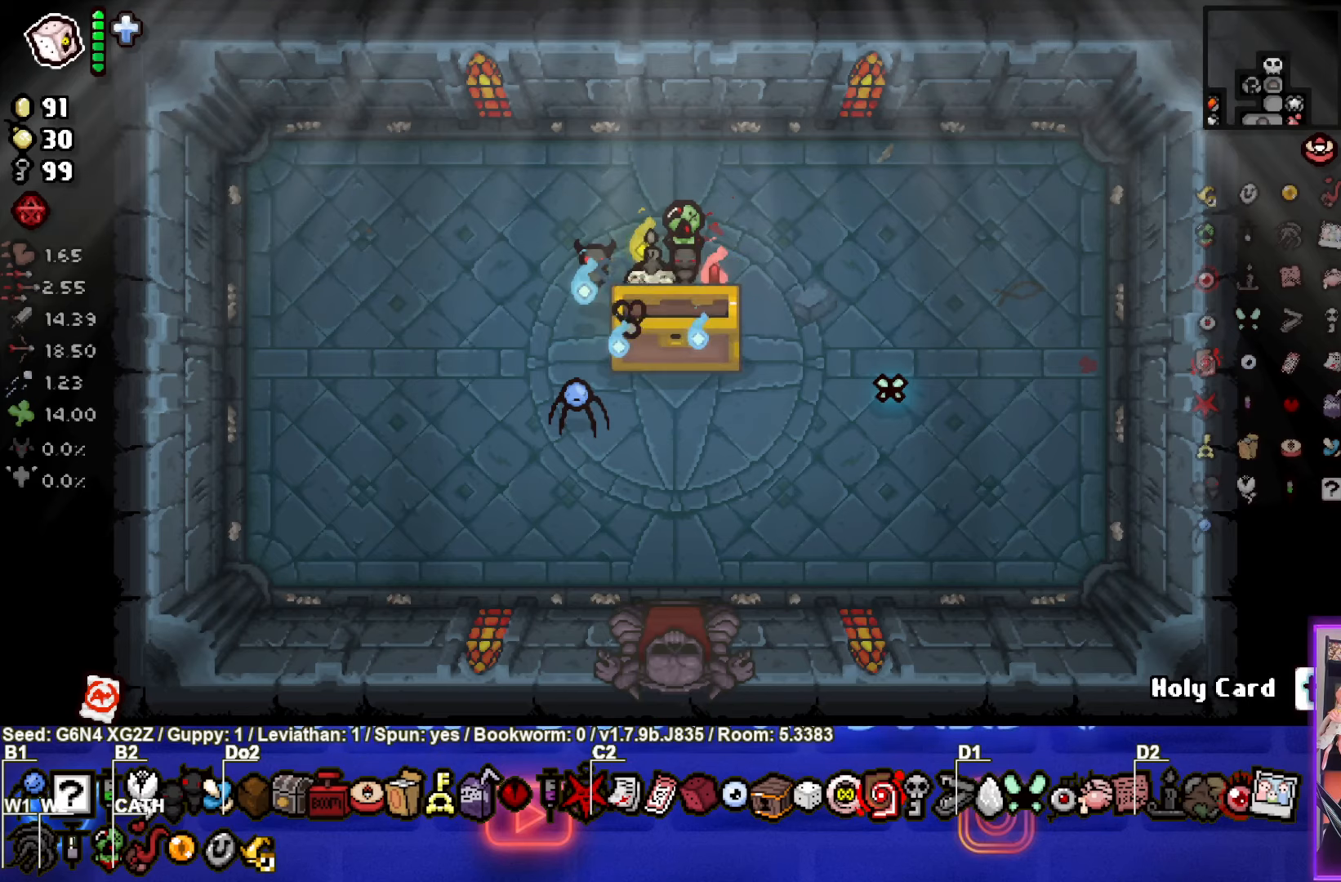
{"dt_ms": 500, "buttons": [], "left_stick": "center", "events": []}
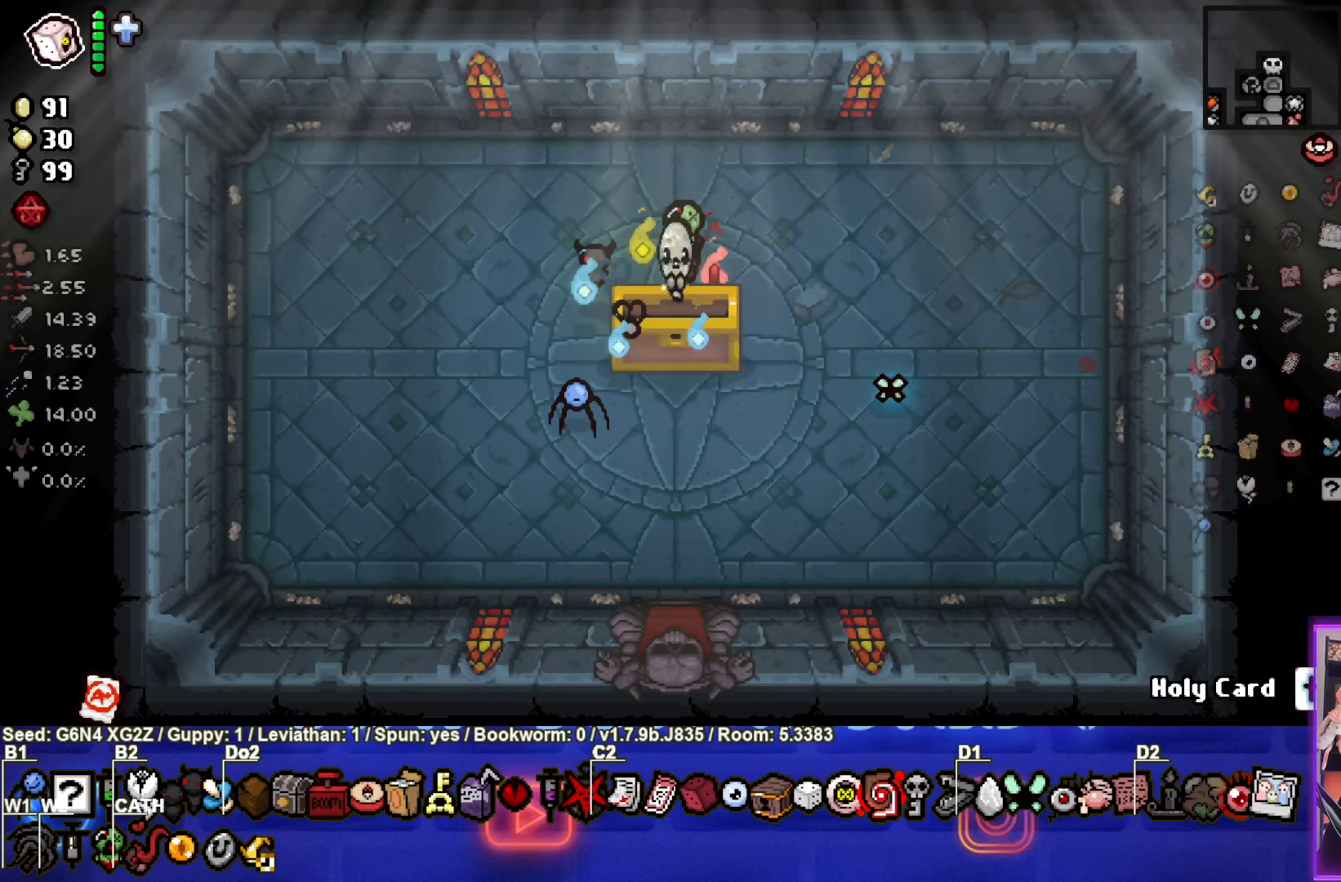
{"dt_ms": 500, "buttons": [], "left_stick": "center", "events": []}
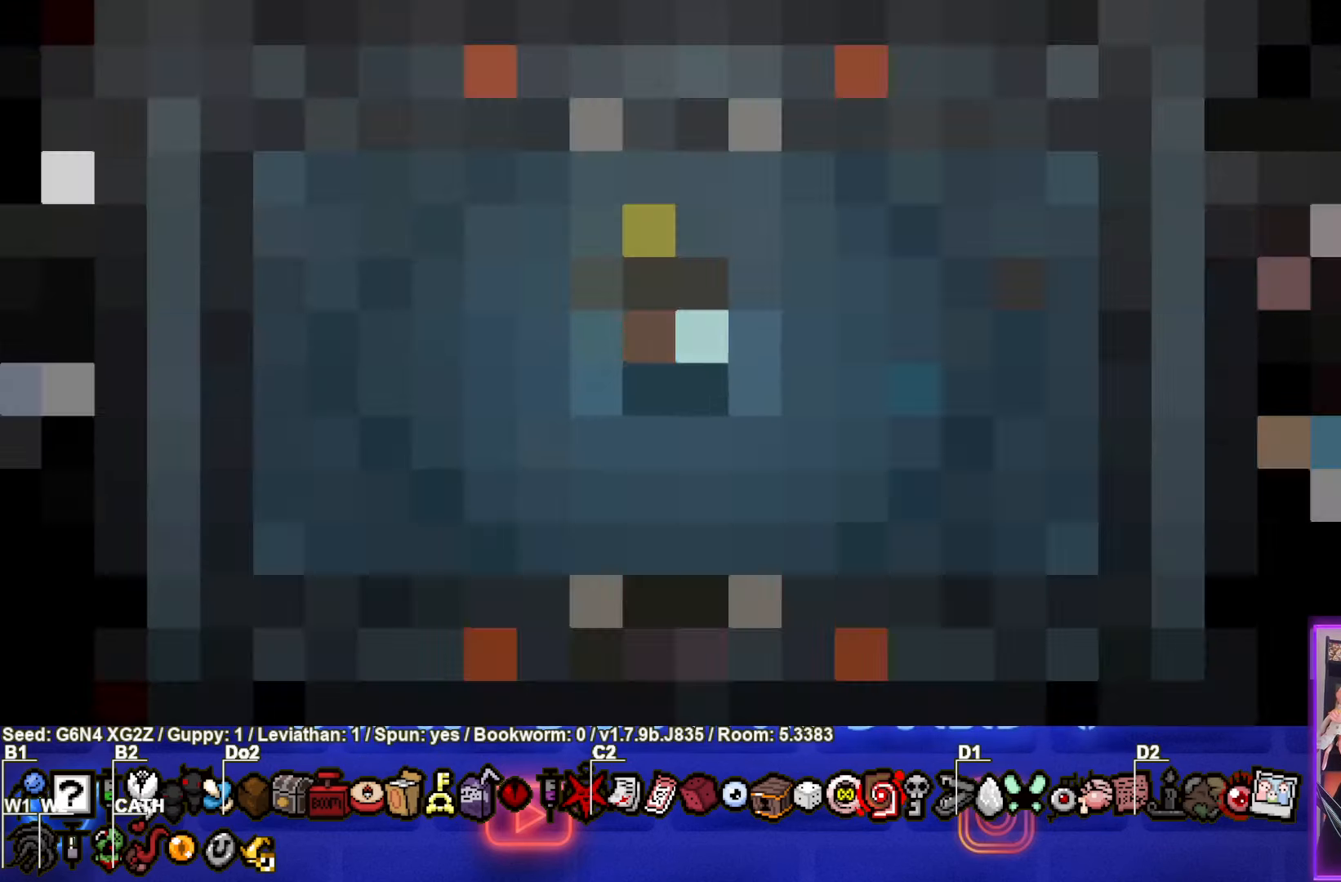
{"dt_ms": 500, "buttons": [], "left_stick": "center", "events": []}
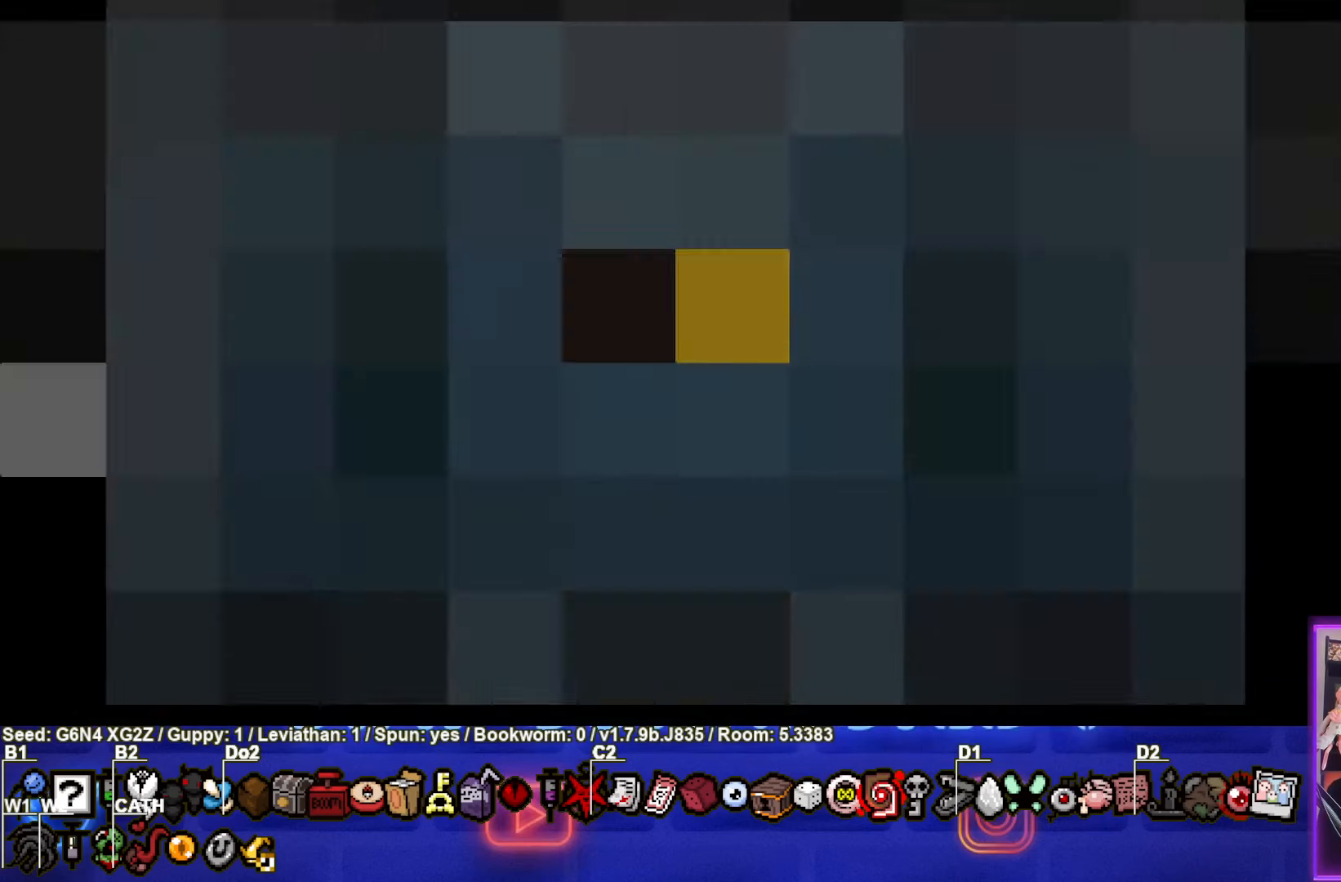
{"dt_ms": 500, "buttons": [], "left_stick": "center", "events": []}
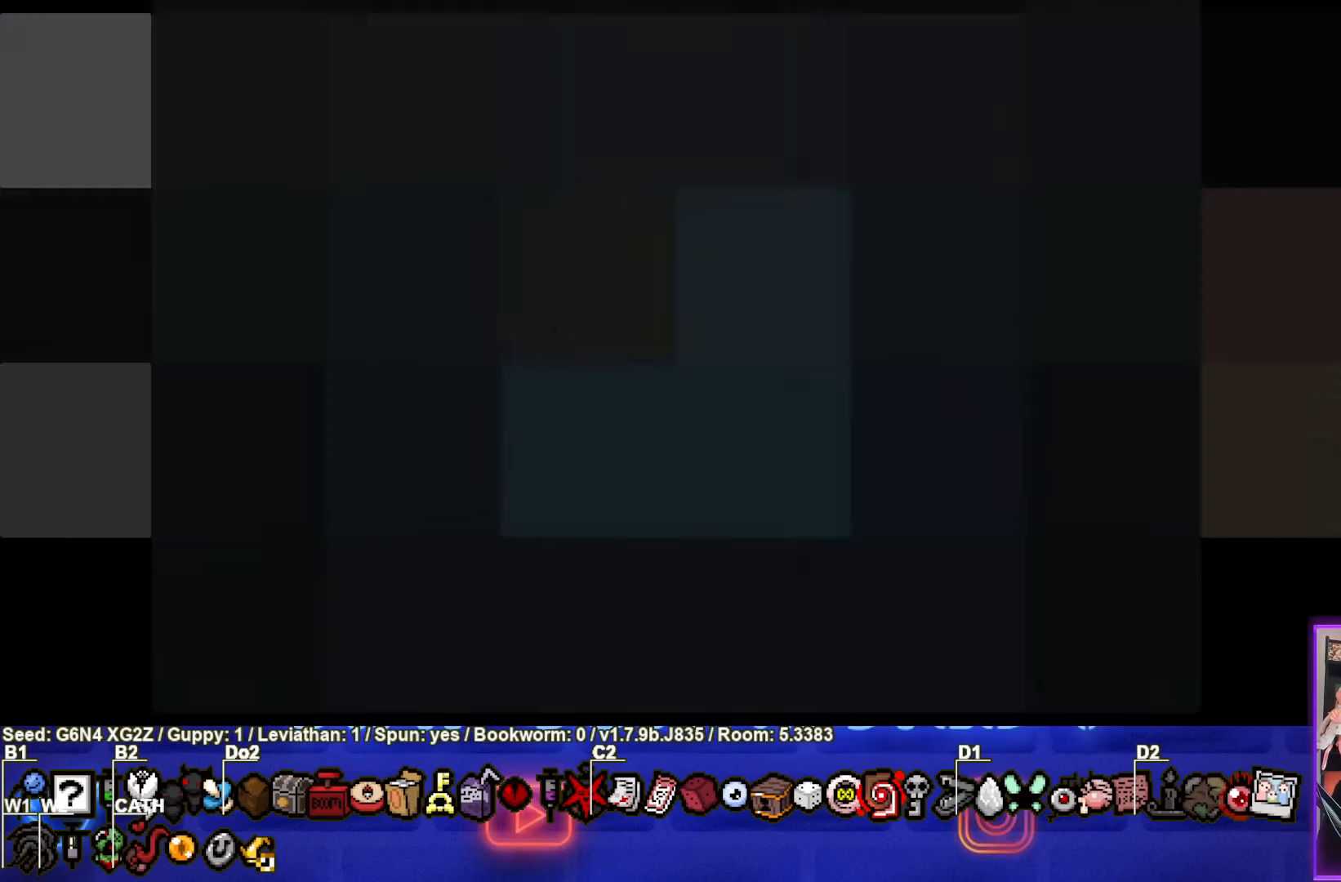
{"dt_ms": 500, "buttons": [], "left_stick": "center", "events": []}